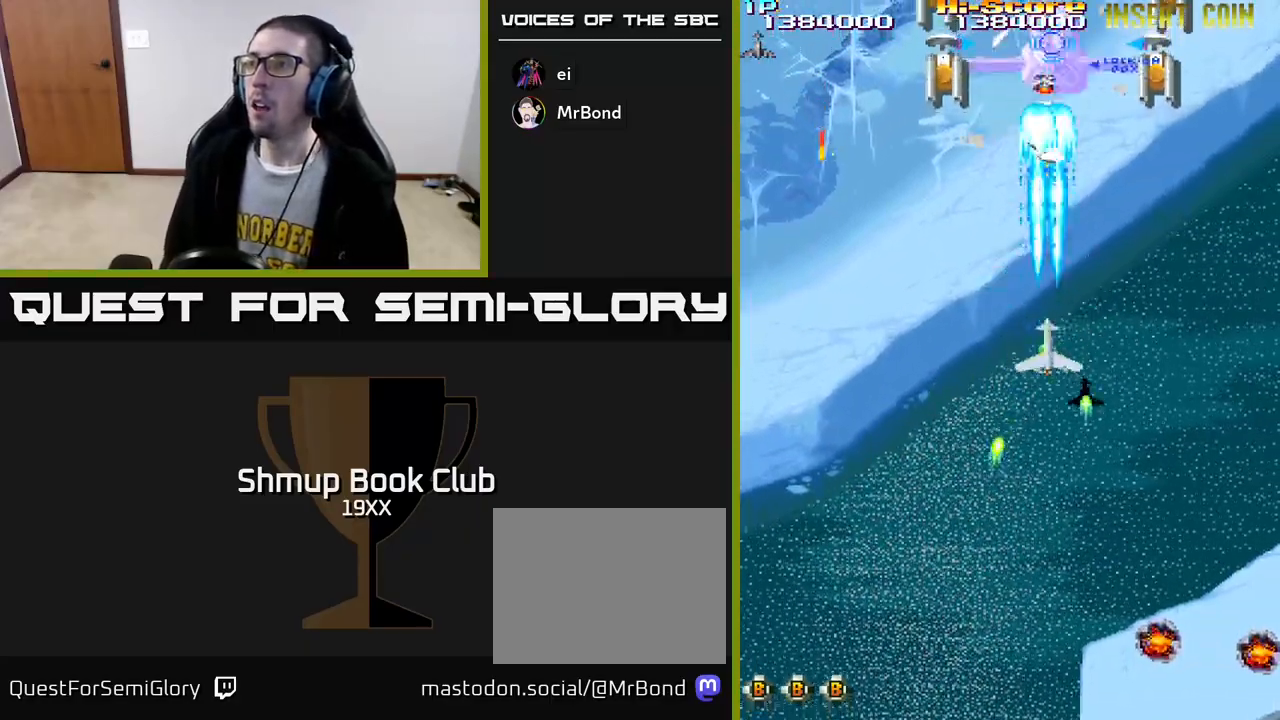
Gameplay with a controller (Xbox layout); each line is a JSON object with the inputs held at the frame after it. "events" lists button and stick changes between this image and that frame as [ms after this image, input, new state], when the widget could be followed in between.
{"buttons": ["R2", "DPAD_DOWN"], "left_stick": "center", "right_stick": "center", "events": []}
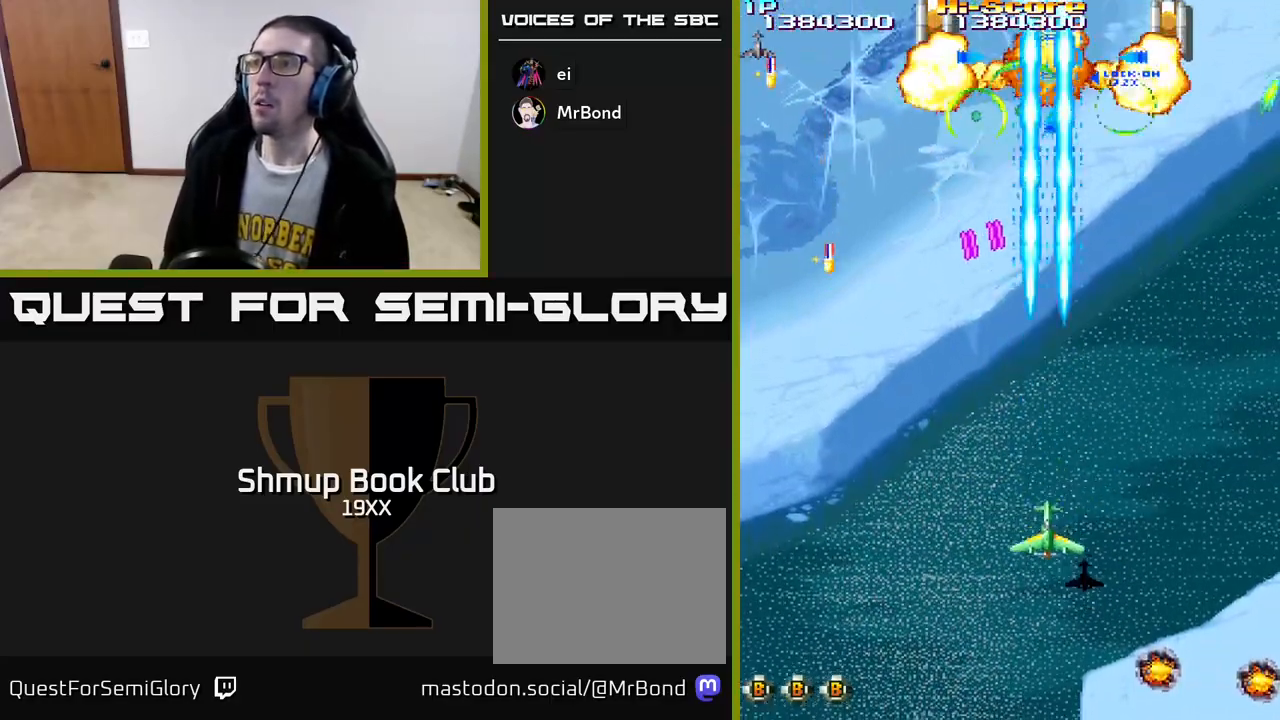
{"buttons": ["R2", "DPAD_UP", "DPAD_LEFT"], "left_stick": "center", "right_stick": "center", "events": [[250, "DPAD_DOWN", "up"], [250, "DPAD_LEFT", "down"], [350, "DPAD_UP", "down"]]}
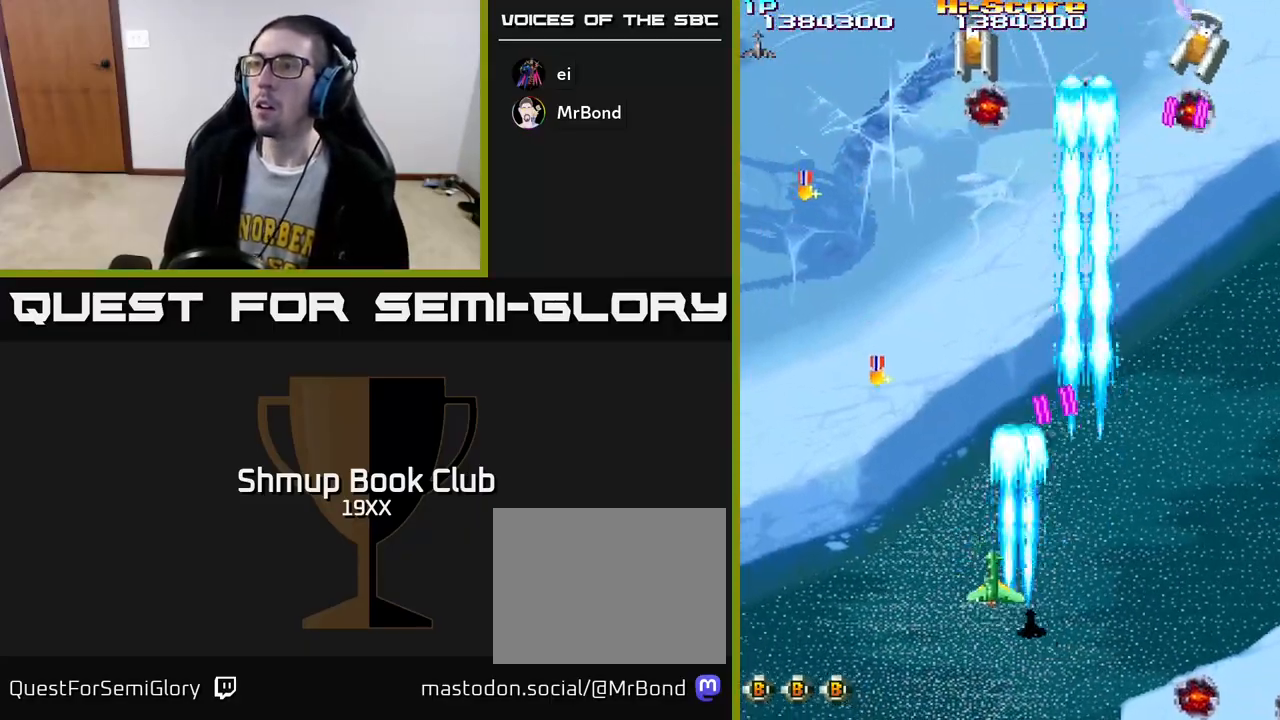
{"buttons": ["R2", "DPAD_UP", "DPAD_LEFT"], "left_stick": "center", "right_stick": "center", "events": [[317, "DPAD_LEFT", "up"], [417, "DPAD_LEFT", "down"]]}
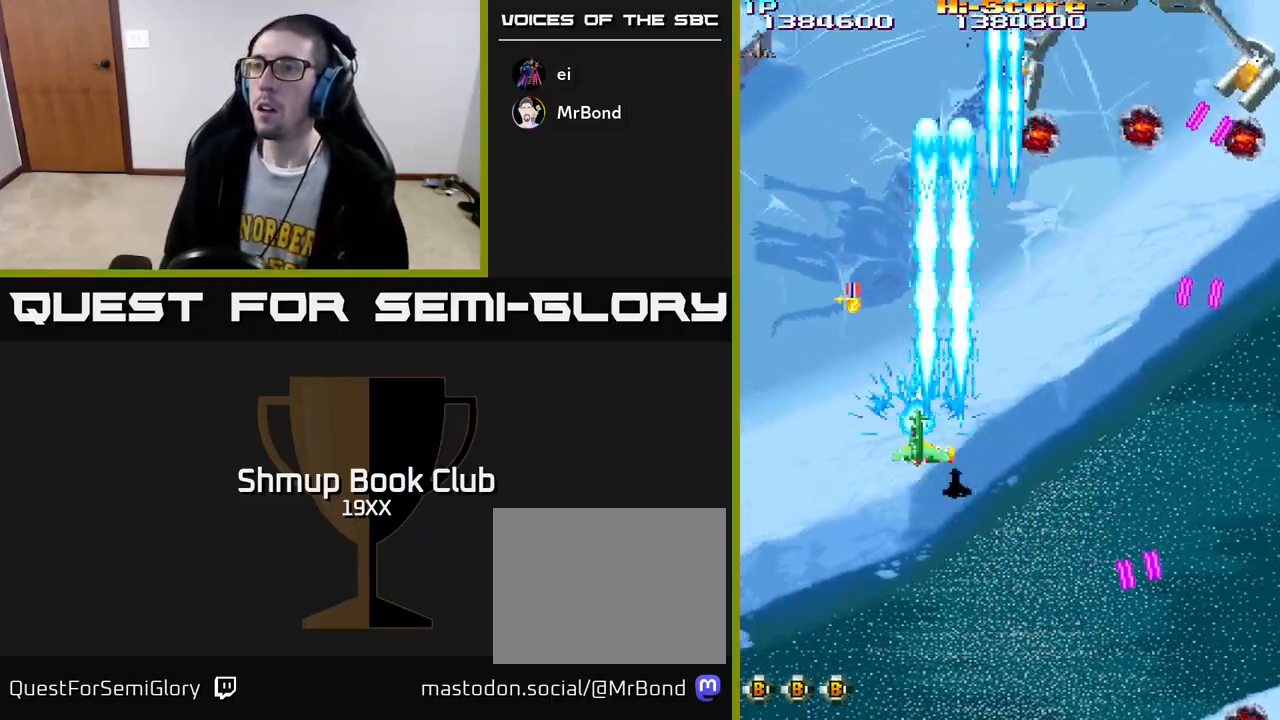
{"buttons": ["R2", "DPAD_UP", "DPAD_RIGHT"], "left_stick": "center", "right_stick": "center", "events": [[267, "DPAD_LEFT", "up"], [317, "DPAD_RIGHT", "down"], [350, "DPAD_UP", "up"], [500, "DPAD_UP", "down"]]}
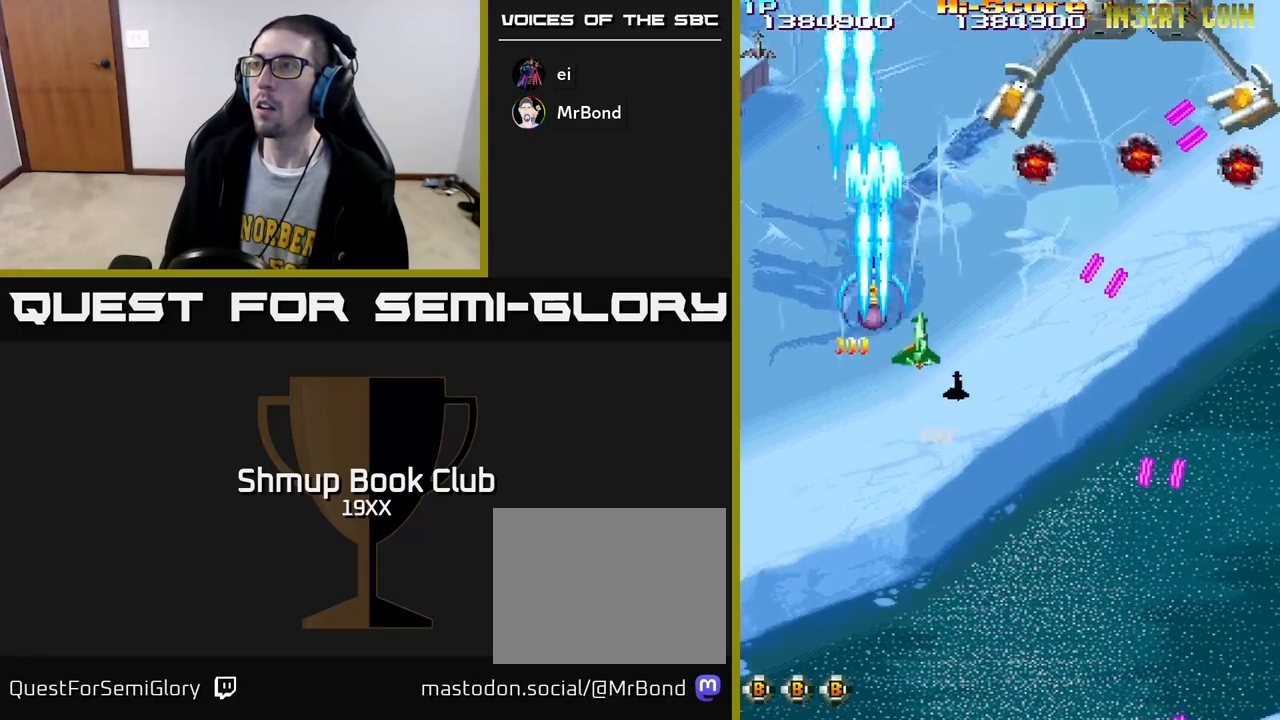
{"buttons": ["A", "R2", "DPAD_DOWN", "DPAD_RIGHT"], "left_stick": "center", "right_stick": "center", "events": [[67, "DPAD_RIGHT", "up"], [167, "A", "down"], [167, "DPAD_RIGHT", "down"], [233, "DPAD_UP", "up"], [383, "DPAD_DOWN", "down"]]}
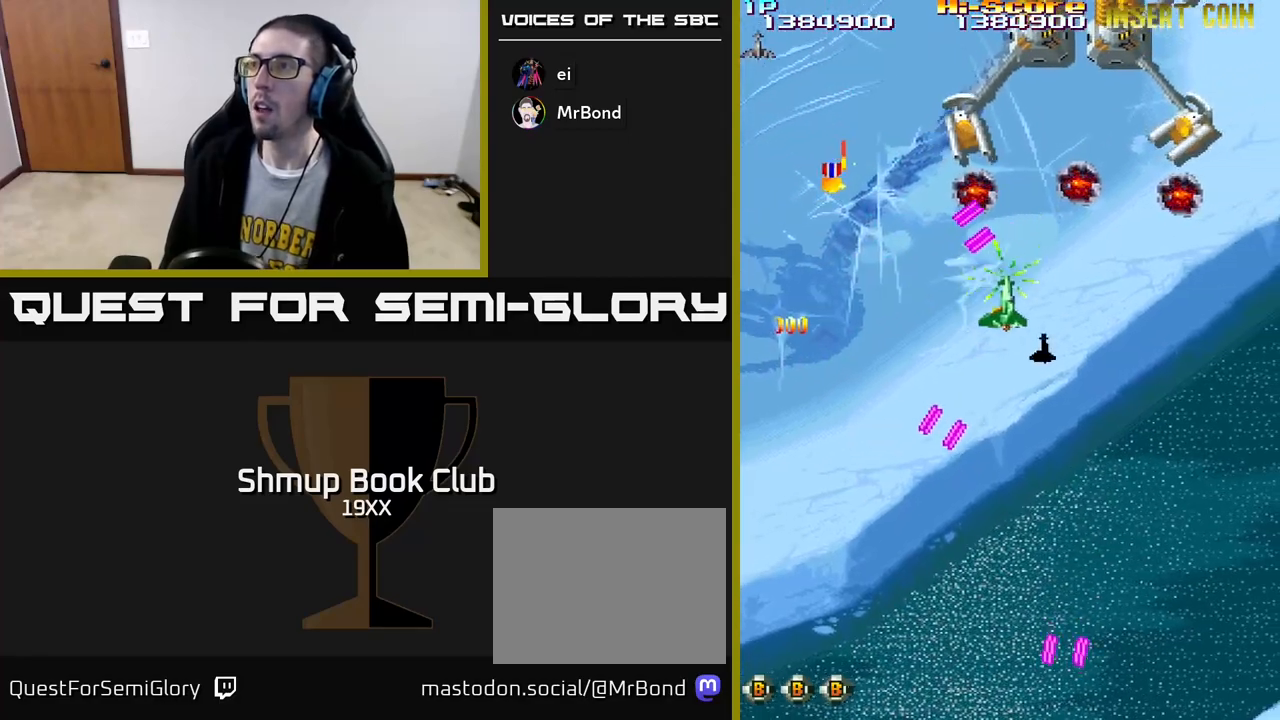
{"buttons": ["R2", "DPAD_DOWN"], "left_stick": "center", "right_stick": "center", "events": [[17, "DPAD_DOWN", "up"], [100, "A", "up"], [100, "DPAD_DOWN", "down"], [117, "DPAD_RIGHT", "up"], [267, "DPAD_RIGHT", "down"], [283, "DPAD_DOWN", "up"], [400, "DPAD_DOWN", "down"], [450, "DPAD_RIGHT", "up"]]}
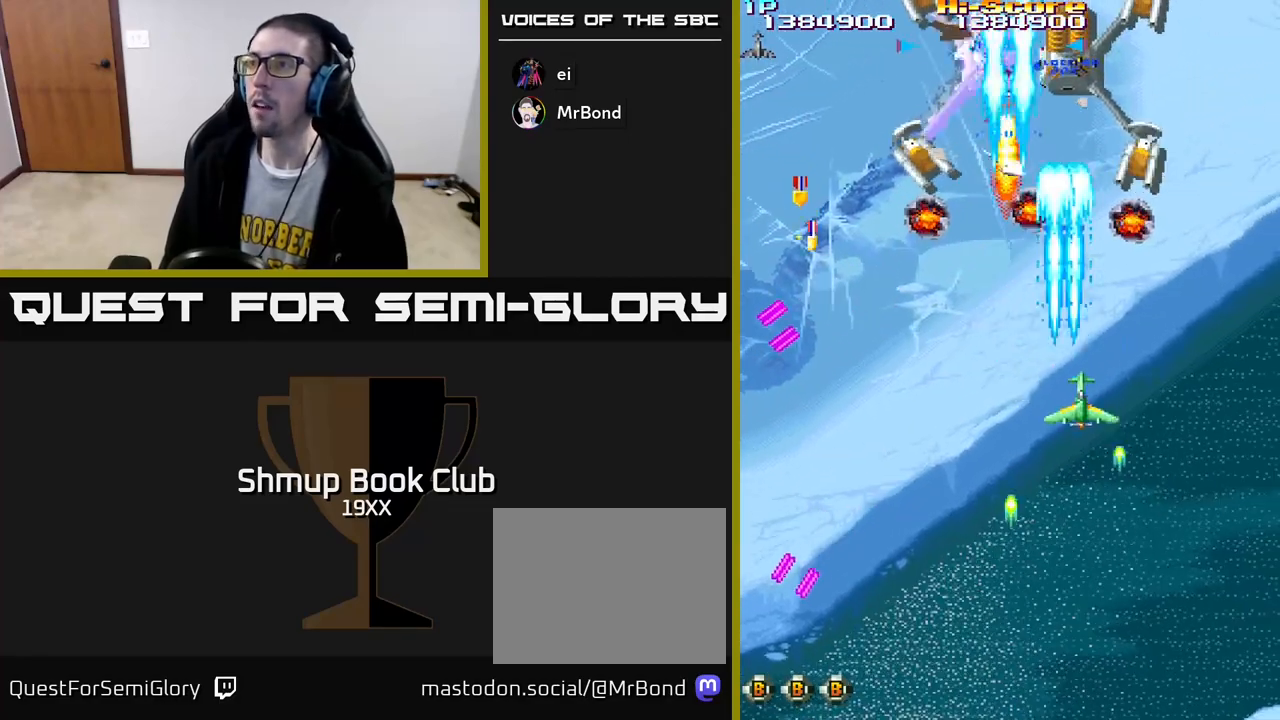
{"buttons": ["R2", "DPAD_DOWN"], "left_stick": "center", "right_stick": "center", "events": [[33, "DPAD_LEFT", "down"], [133, "DPAD_DOWN", "up"], [150, "DPAD_DOWN", "down"], [183, "DPAD_LEFT", "up"], [217, "DPAD_RIGHT", "down"], [300, "DPAD_RIGHT", "up"]]}
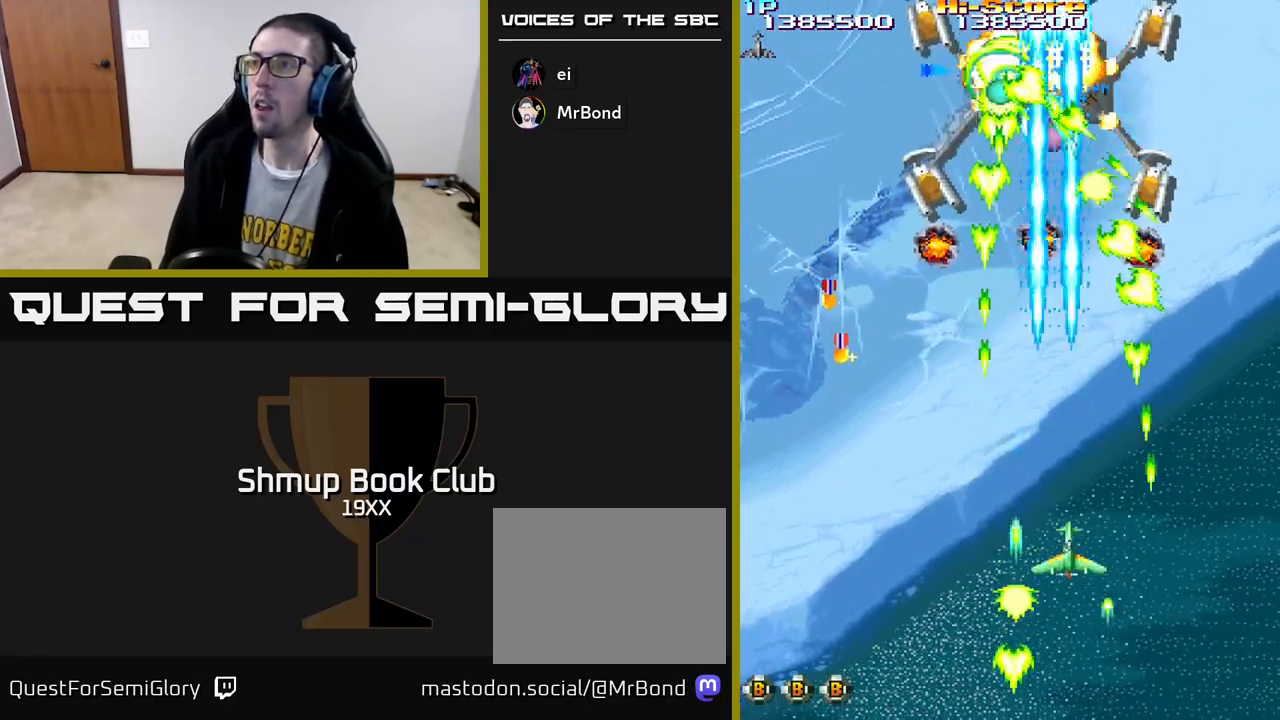
{"buttons": ["R2", "DPAD_LEFT"], "left_stick": "center", "right_stick": "center", "events": [[67, "DPAD_LEFT", "down"], [183, "DPAD_LEFT", "up"], [200, "DPAD_DOWN", "up"], [200, "DPAD_RIGHT", "down"], [300, "DPAD_DOWN", "down"], [333, "DPAD_RIGHT", "up"], [350, "DPAD_LEFT", "down"], [367, "DPAD_DOWN", "up"]]}
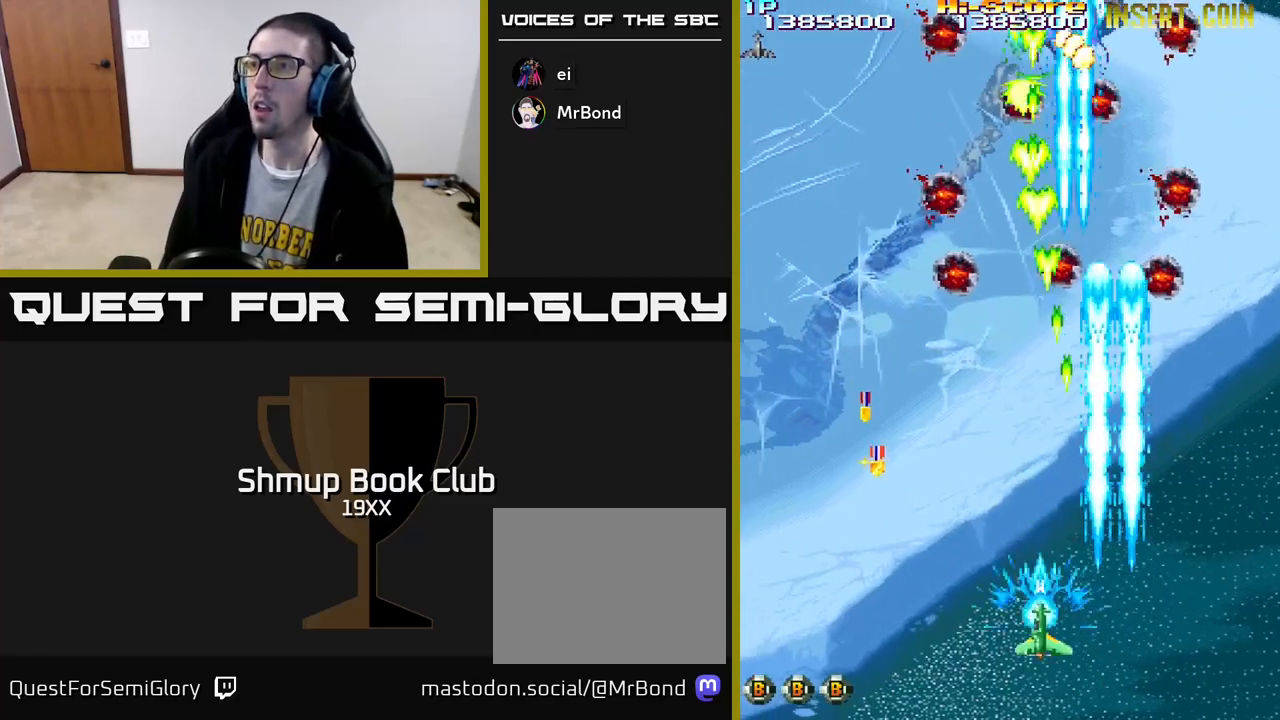
{"buttons": ["R2", "DPAD_UP"], "left_stick": "center", "right_stick": "center", "events": [[283, "DPAD_UP", "down"], [367, "DPAD_LEFT", "up"]]}
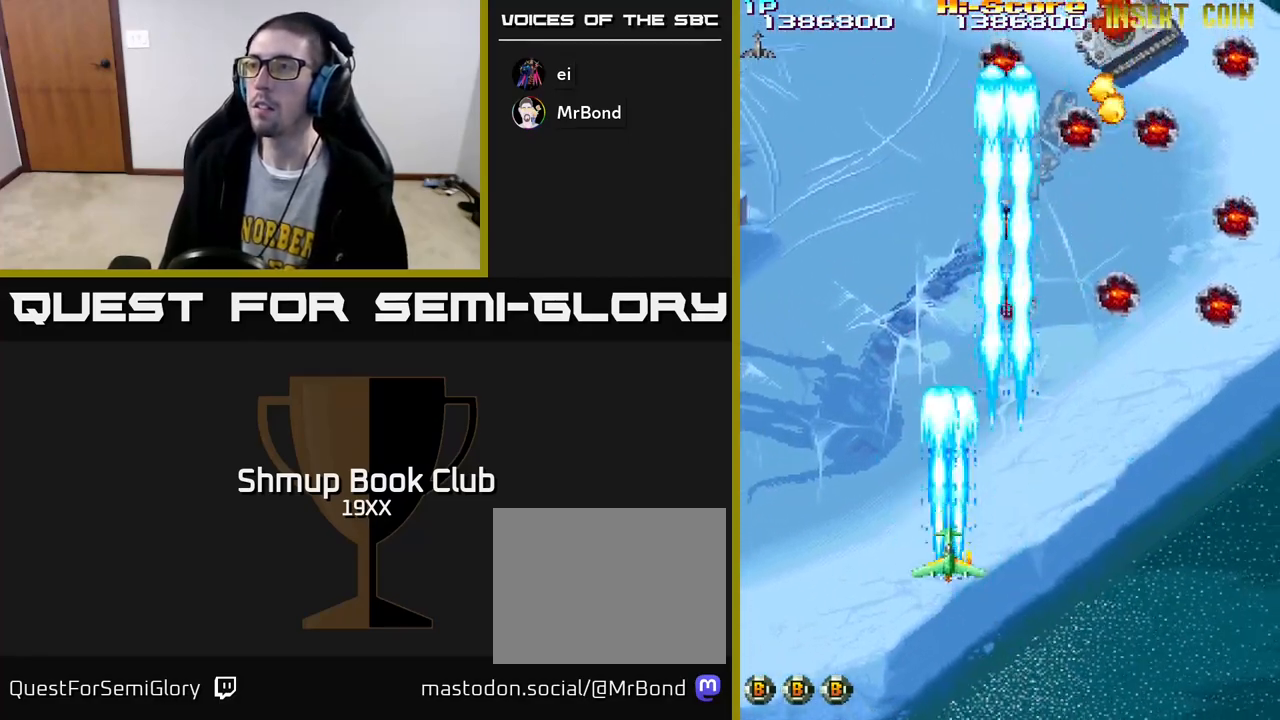
{"buttons": ["R2", "DPAD_LEFT"], "left_stick": "center", "right_stick": "center", "events": [[50, "DPAD_LEFT", "down"], [233, "DPAD_UP", "up"]]}
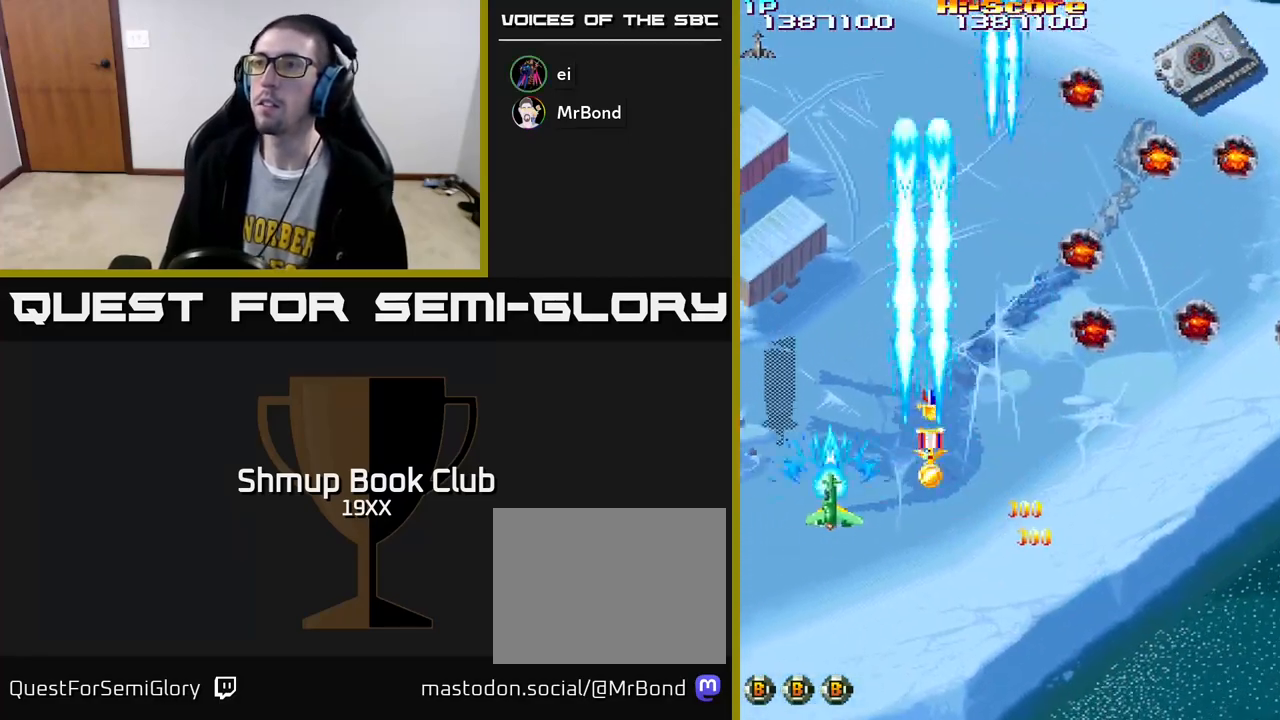
{"buttons": ["R2", "DPAD_UP", "DPAD_RIGHT"], "left_stick": "center", "right_stick": "center", "events": [[383, "DPAD_LEFT", "up"], [417, "DPAD_RIGHT", "down"], [417, "DPAD_UP", "down"]]}
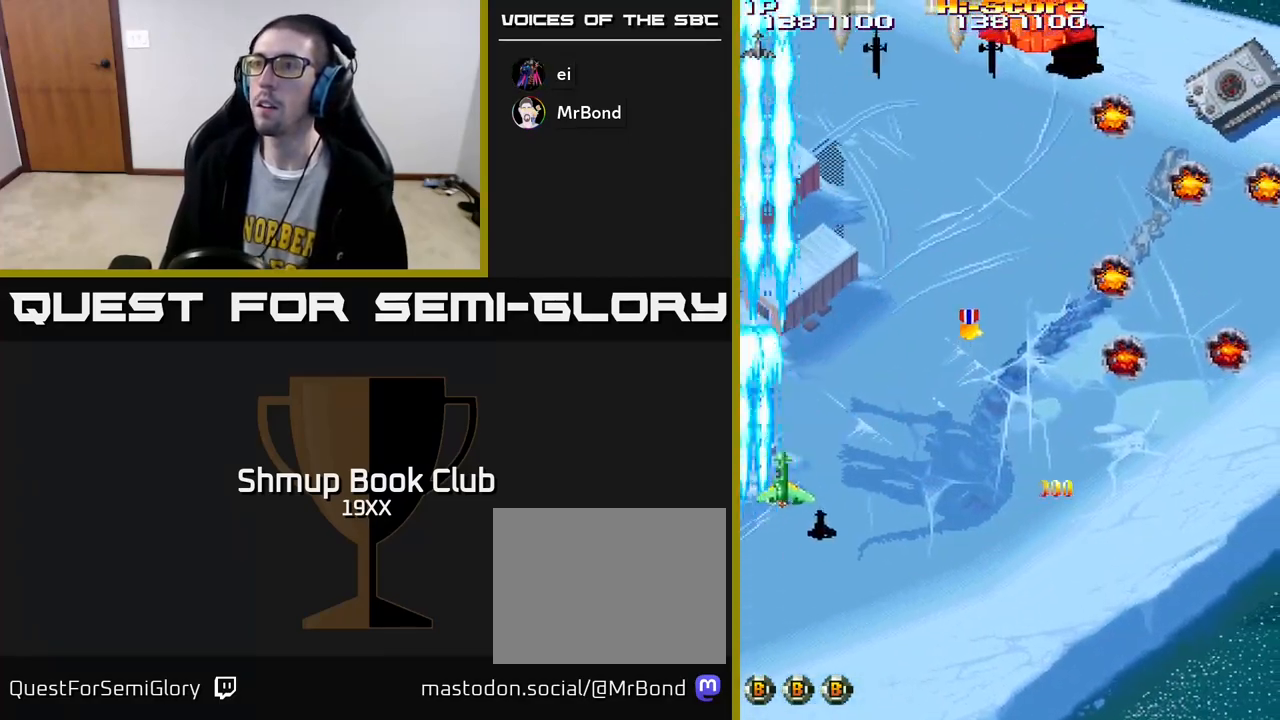
{"buttons": ["R2", "DPAD_RIGHT"], "left_stick": "center", "right_stick": "center", "events": [[33, "DPAD_RIGHT", "up"], [100, "DPAD_RIGHT", "down"], [233, "DPAD_UP", "up"]]}
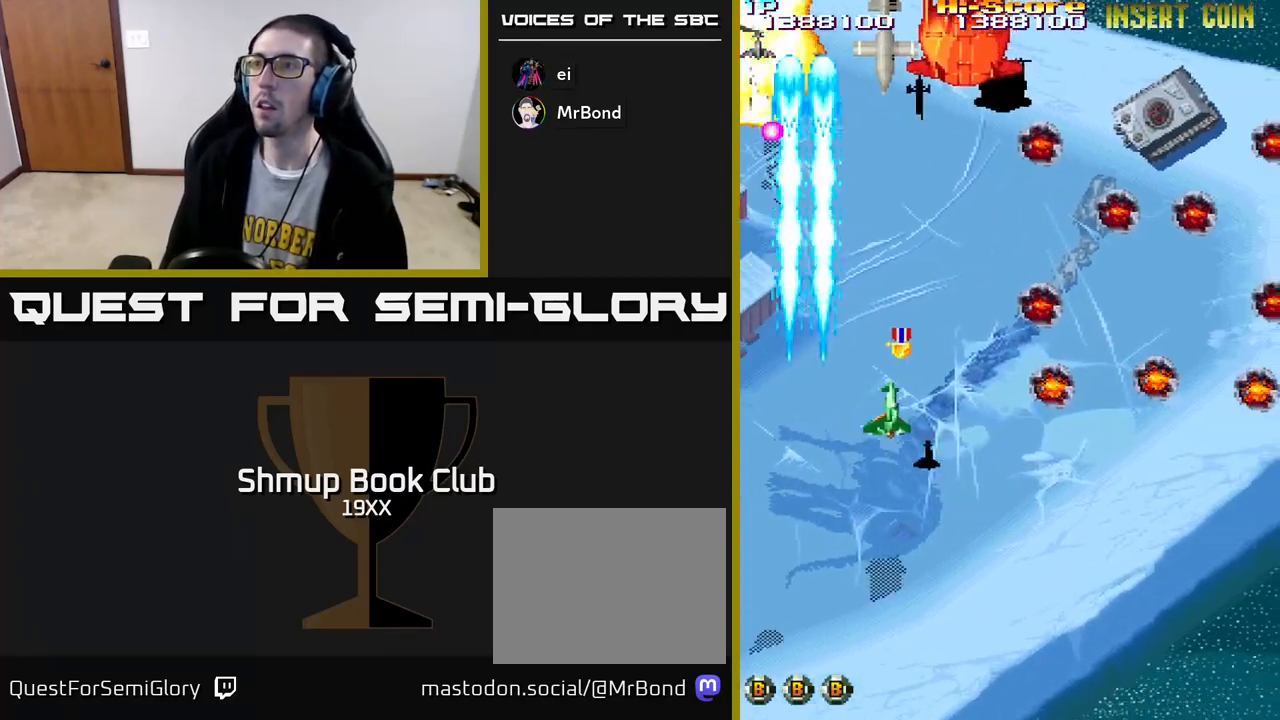
{"buttons": ["A", "R2", "DPAD_DOWN"], "left_stick": "center", "right_stick": "center", "events": [[17, "DPAD_UP", "down"], [33, "DPAD_RIGHT", "up"], [183, "DPAD_RIGHT", "down"], [267, "A", "down"], [267, "DPAD_UP", "up"], [300, "DPAD_DOWN", "down"], [333, "DPAD_RIGHT", "up"]]}
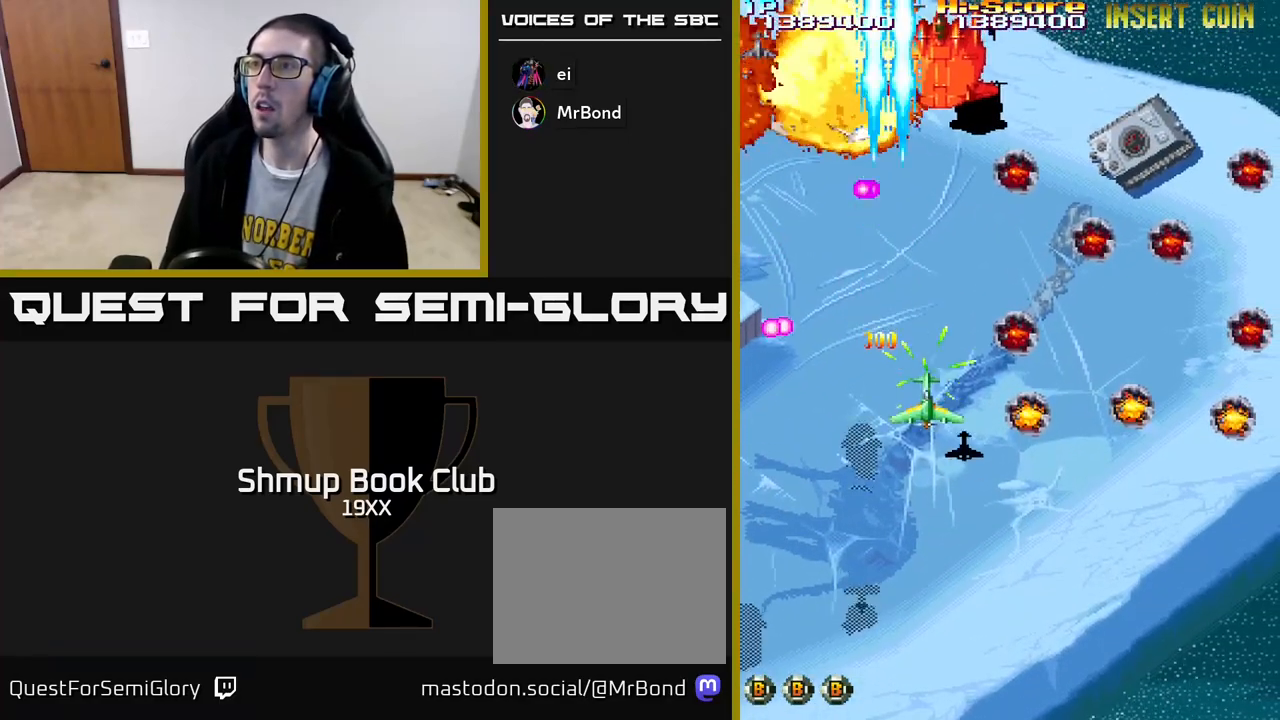
{"buttons": ["R2", "DPAD_UP"], "left_stick": "center", "right_stick": "center", "events": [[67, "A", "up"], [150, "DPAD_RIGHT", "down"], [350, "DPAD_DOWN", "up"], [417, "DPAD_RIGHT", "up"], [417, "DPAD_UP", "down"]]}
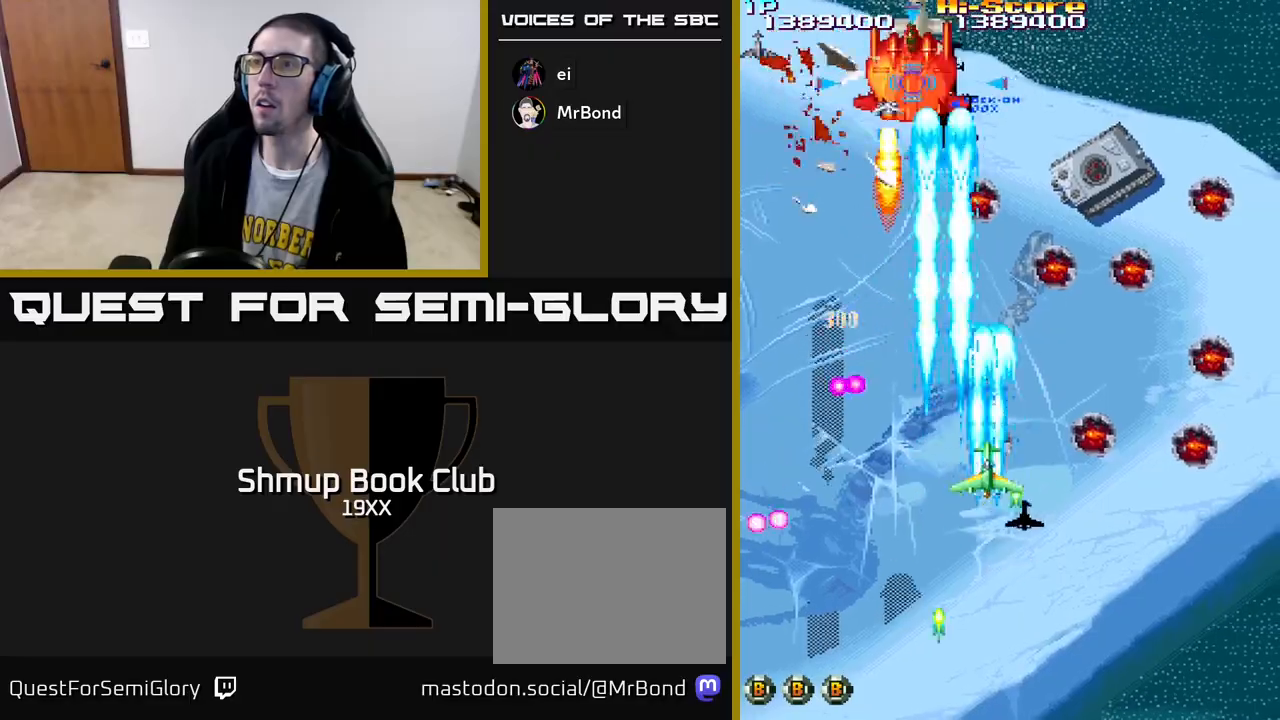
{"buttons": ["R2", "DPAD_DOWN"], "left_stick": "center", "right_stick": "center", "events": [[117, "DPAD_LEFT", "down"], [167, "DPAD_UP", "up"], [317, "DPAD_DOWN", "down"], [317, "DPAD_LEFT", "up"]]}
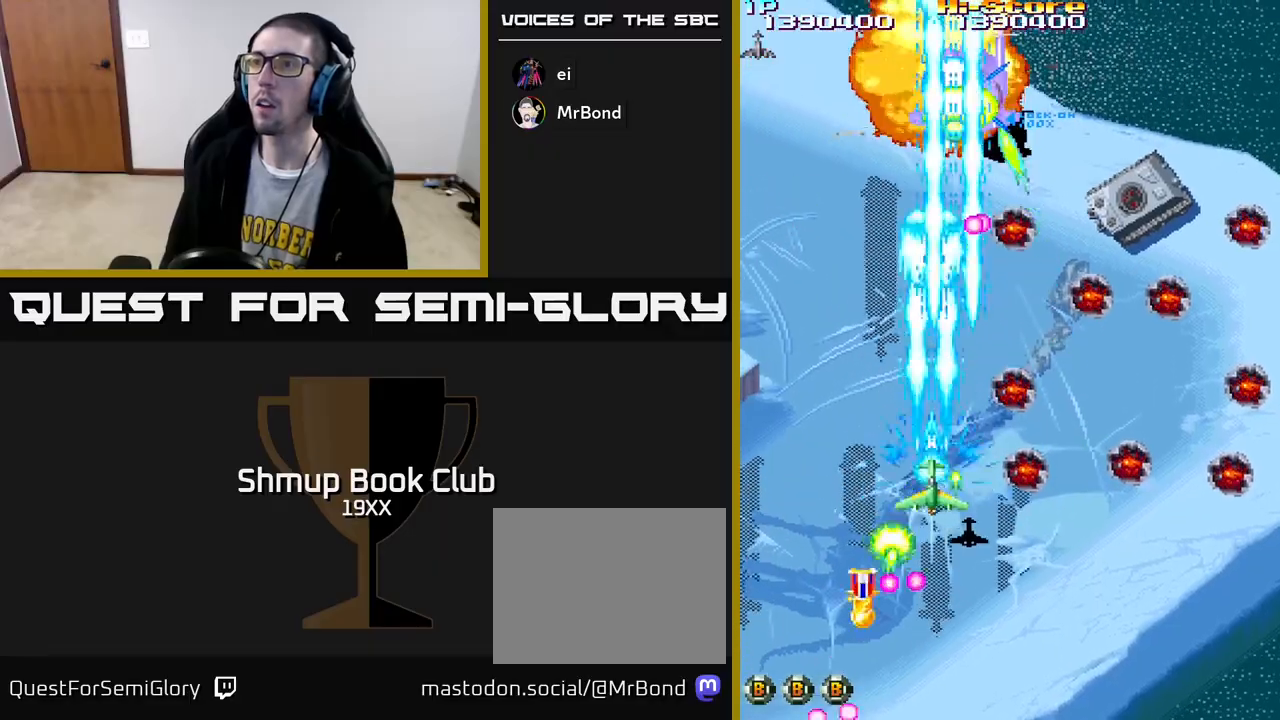
{"buttons": ["R2", "DPAD_UP", "DPAD_RIGHT"], "left_stick": "center", "right_stick": "center", "events": [[183, "DPAD_RIGHT", "down"], [400, "DPAD_DOWN", "up"], [467, "DPAD_UP", "down"]]}
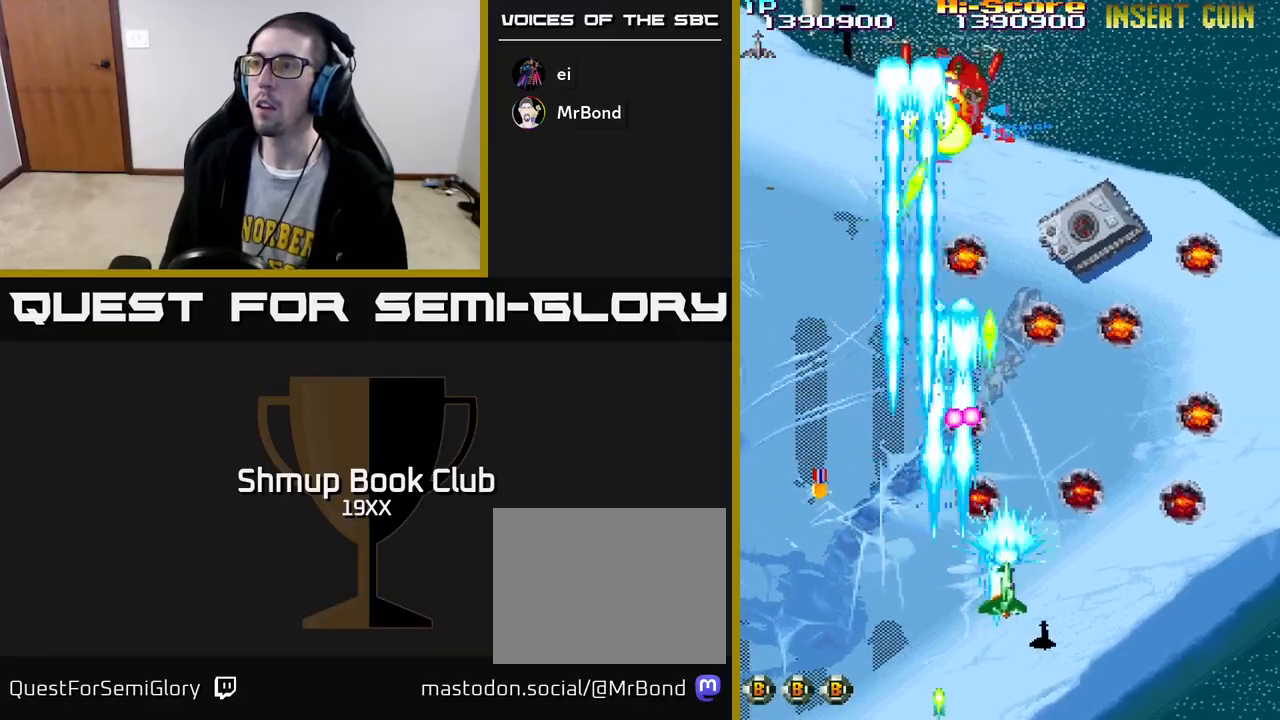
{"buttons": ["R2", "DPAD_UP"], "left_stick": "center", "right_stick": "center", "events": [[283, "DPAD_RIGHT", "up"]]}
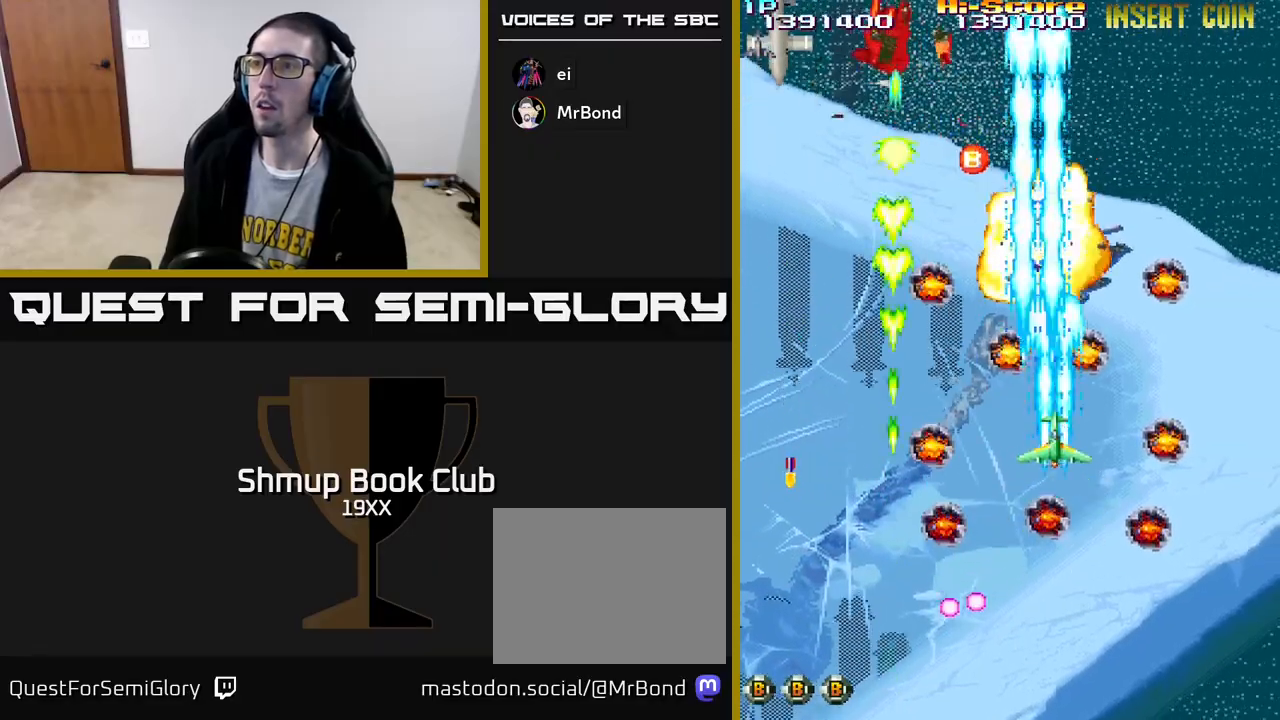
{"buttons": ["A", "R2", "DPAD_DOWN", "DPAD_RIGHT"], "left_stick": "center", "right_stick": "center", "events": [[67, "DPAD_LEFT", "down"], [67, "DPAD_UP", "up"], [117, "DPAD_DOWN", "down"], [250, "A", "down"], [250, "DPAD_DOWN", "up"], [367, "DPAD_DOWN", "down"], [417, "DPAD_LEFT", "up"], [450, "DPAD_RIGHT", "down"]]}
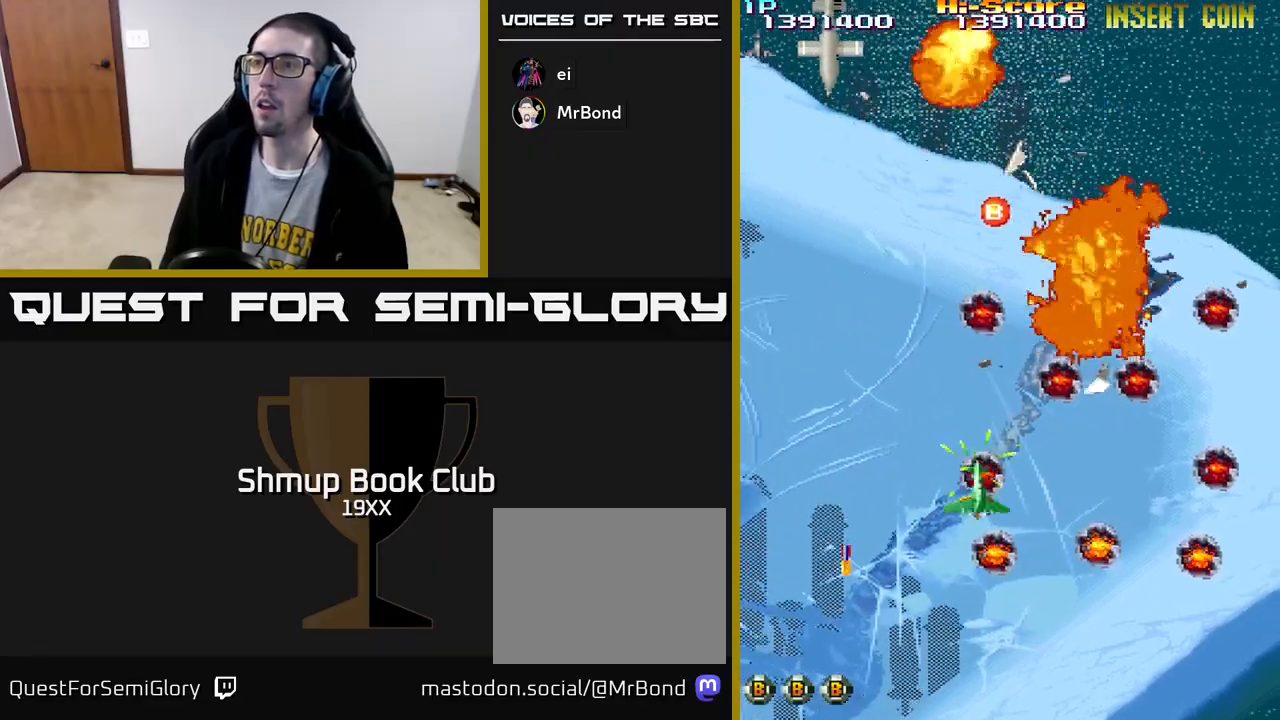
{"buttons": ["R2", "DPAD_DOWN"], "left_stick": "center", "right_stick": "center"}
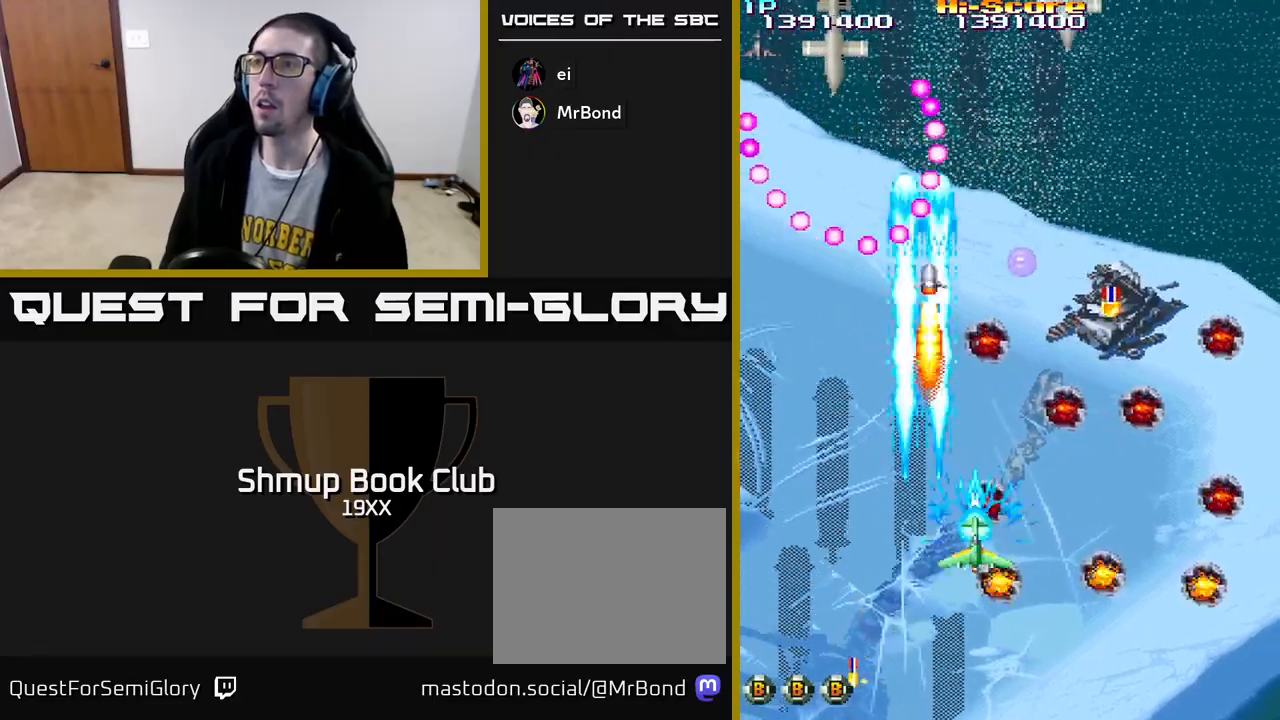
{"buttons": ["R2"], "left_stick": "center", "right_stick": "center", "events": [[17, "DPAD_LEFT", "down"], [33, "DPAD_DOWN", "up"], [333, "DPAD_DOWN", "down"], [350, "DPAD_LEFT", "up"], [500, "DPAD_DOWN", "up"]]}
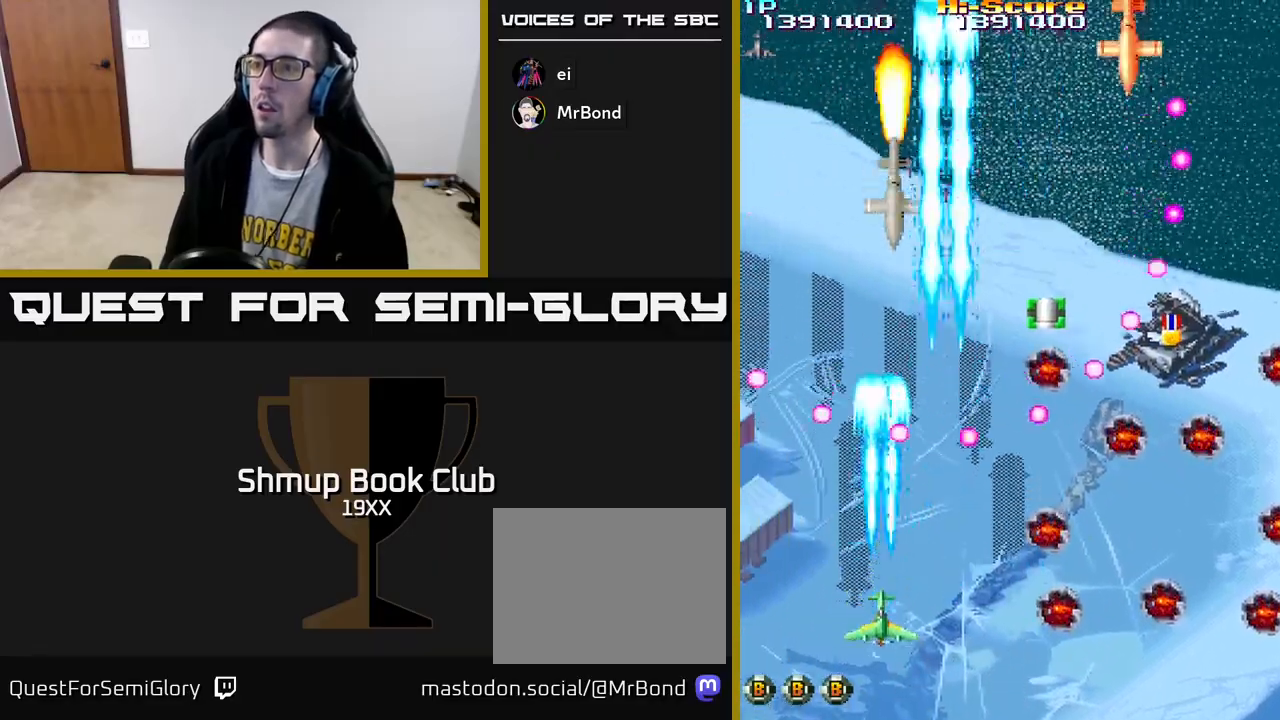
{"buttons": ["R2", "DPAD_UP", "DPAD_RIGHT"], "left_stick": "center", "right_stick": "center", "events": [[183, "DPAD_RIGHT", "down"], [300, "DPAD_RIGHT", "up"], [383, "DPAD_UP", "down"], [500, "DPAD_RIGHT", "down"]]}
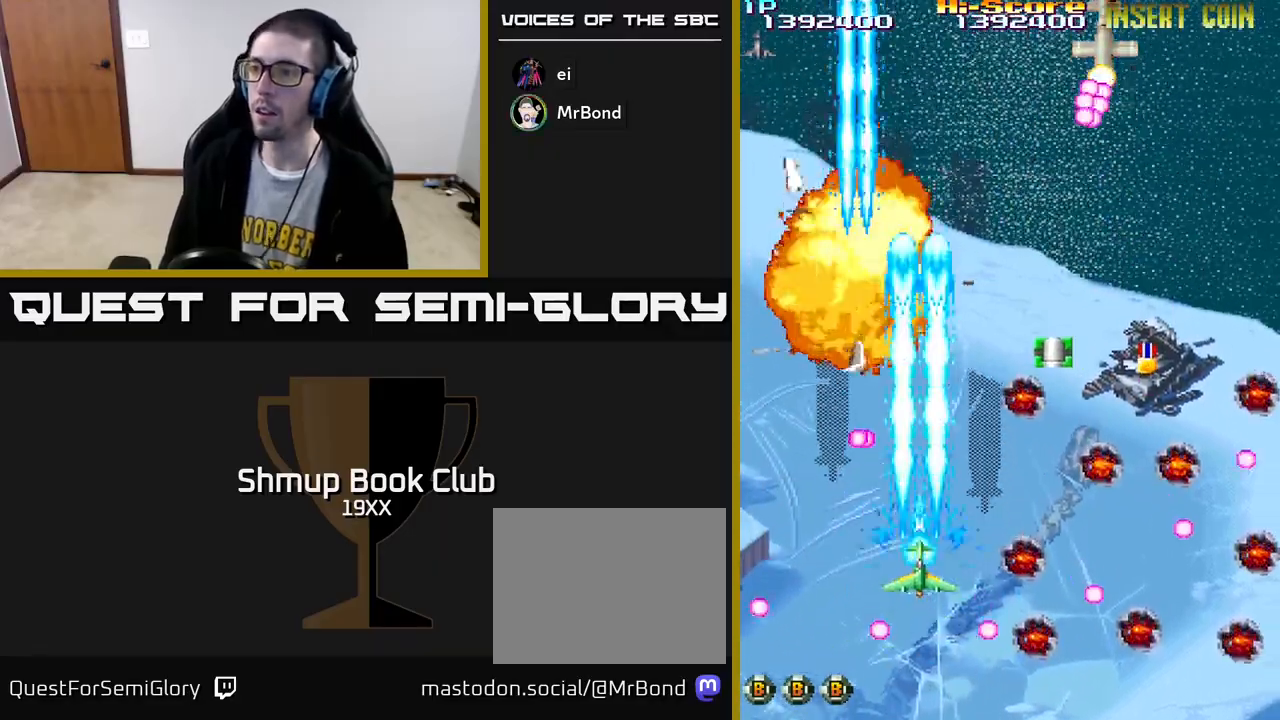
{"buttons": ["A", "R2", "DPAD_DOWN"], "left_stick": "center", "right_stick": "center", "events": [[133, "DPAD_UP", "up"], [417, "A", "down"], [450, "DPAD_DOWN", "down"], [450, "DPAD_RIGHT", "up"]]}
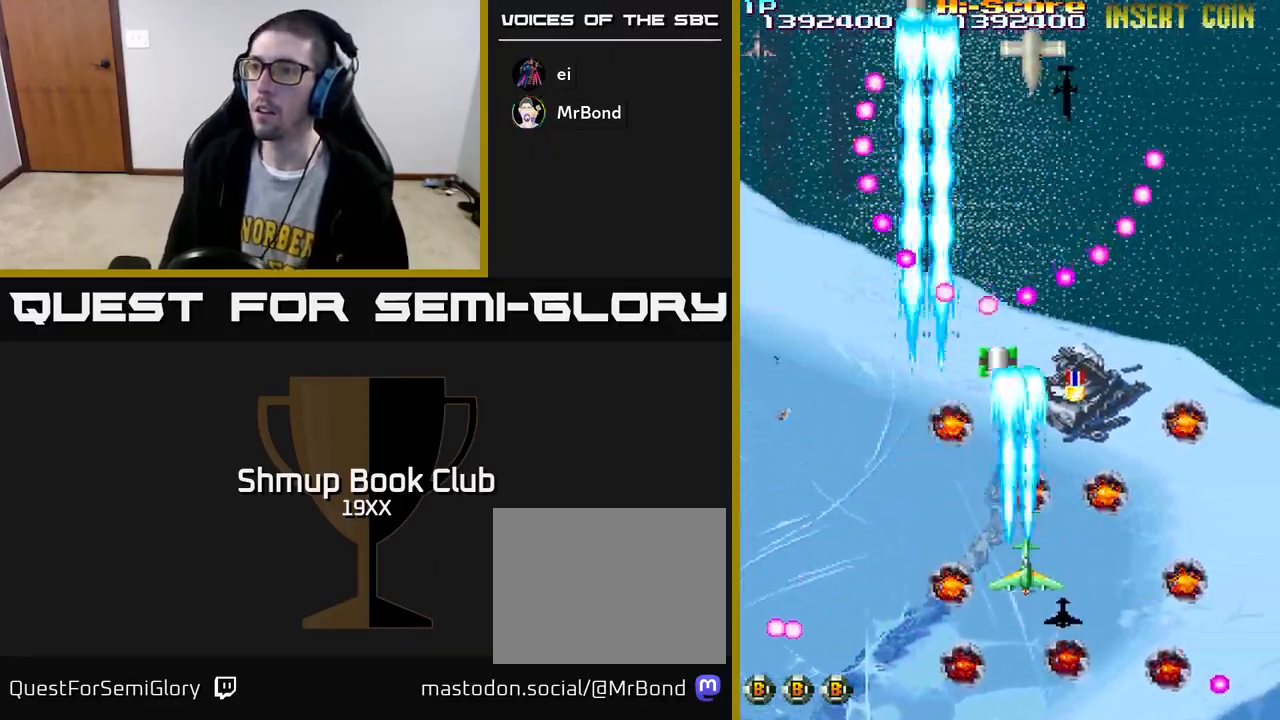
{"buttons": ["R2"], "left_stick": "center", "right_stick": "center", "events": [[100, "DPAD_DOWN", "up"], [117, "A", "up"], [317, "DPAD_DOWN", "down"], [433, "DPAD_DOWN", "up"]]}
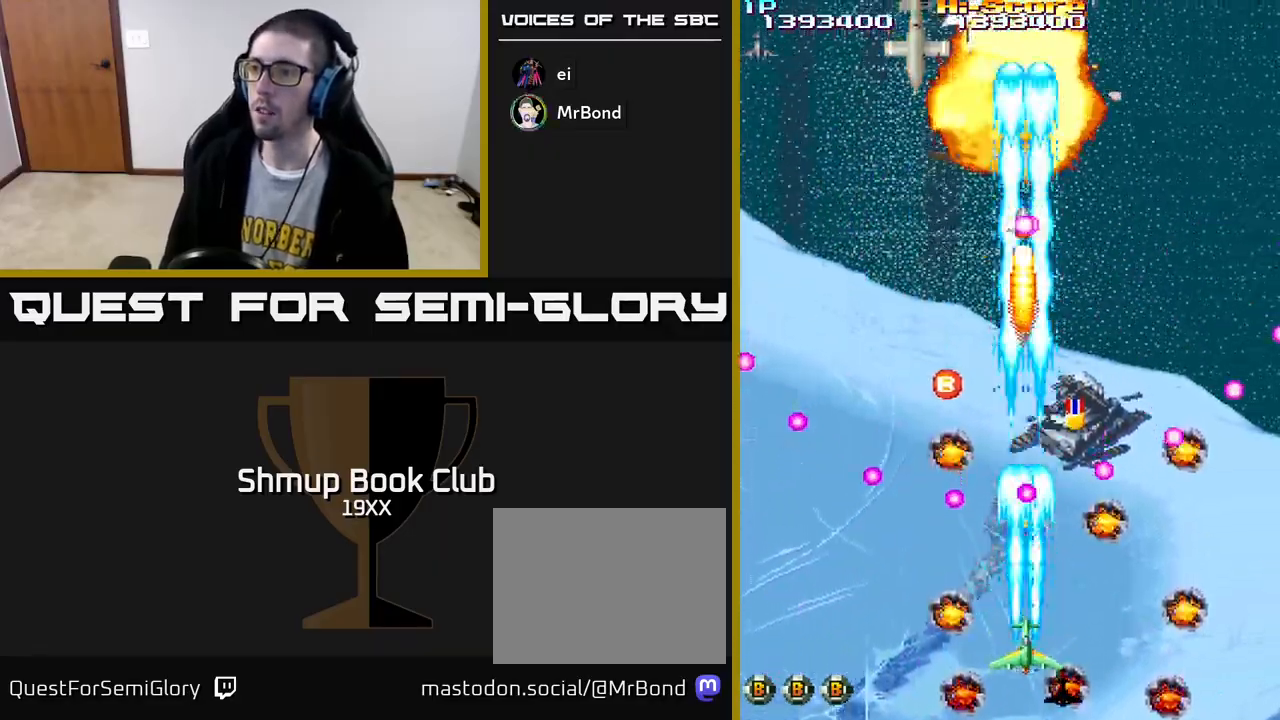
{"buttons": ["R2", "DPAD_UP", "DPAD_RIGHT"], "left_stick": "center", "right_stick": "center", "events": [[50, "DPAD_RIGHT", "down"], [100, "DPAD_RIGHT", "up"], [300, "DPAD_RIGHT", "down"], [333, "DPAD_RIGHT", "up"], [333, "DPAD_UP", "down"], [500, "DPAD_RIGHT", "down"]]}
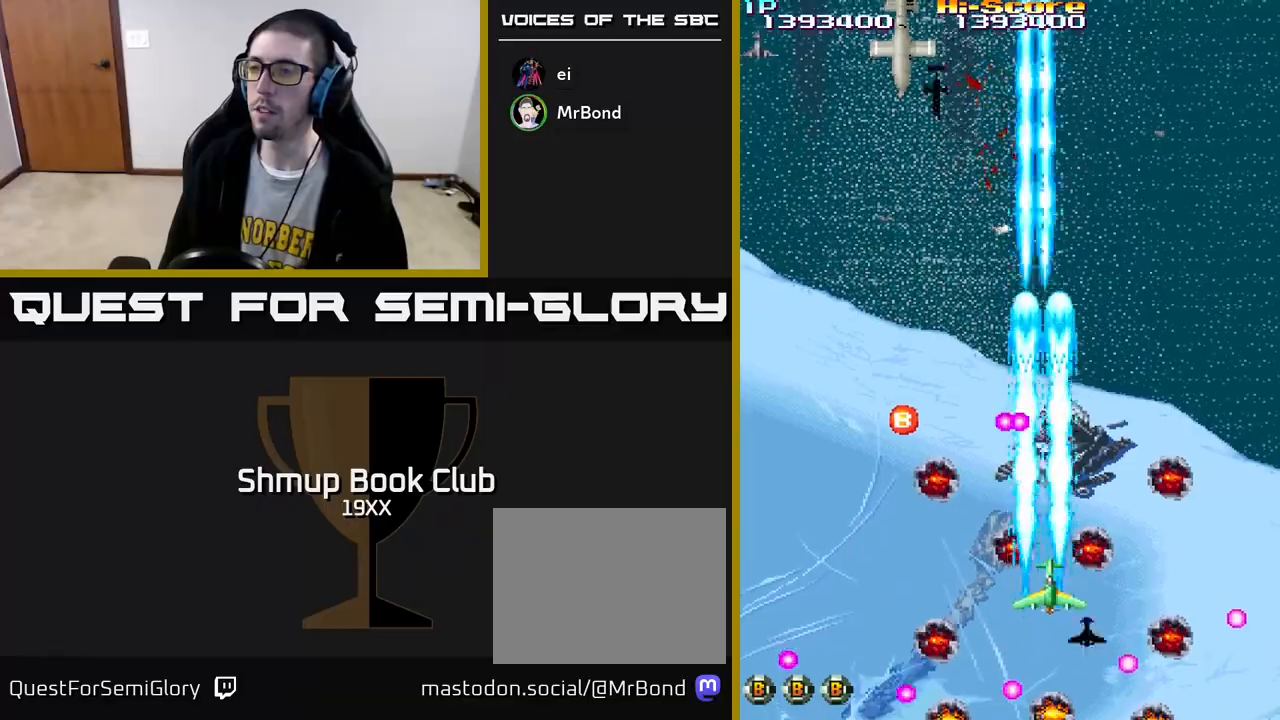
{"buttons": ["R2", "DPAD_LEFT"], "left_stick": "center", "right_stick": "center", "events": [[133, "DPAD_RIGHT", "up"], [350, "DPAD_LEFT", "down"], [400, "DPAD_UP", "up"]]}
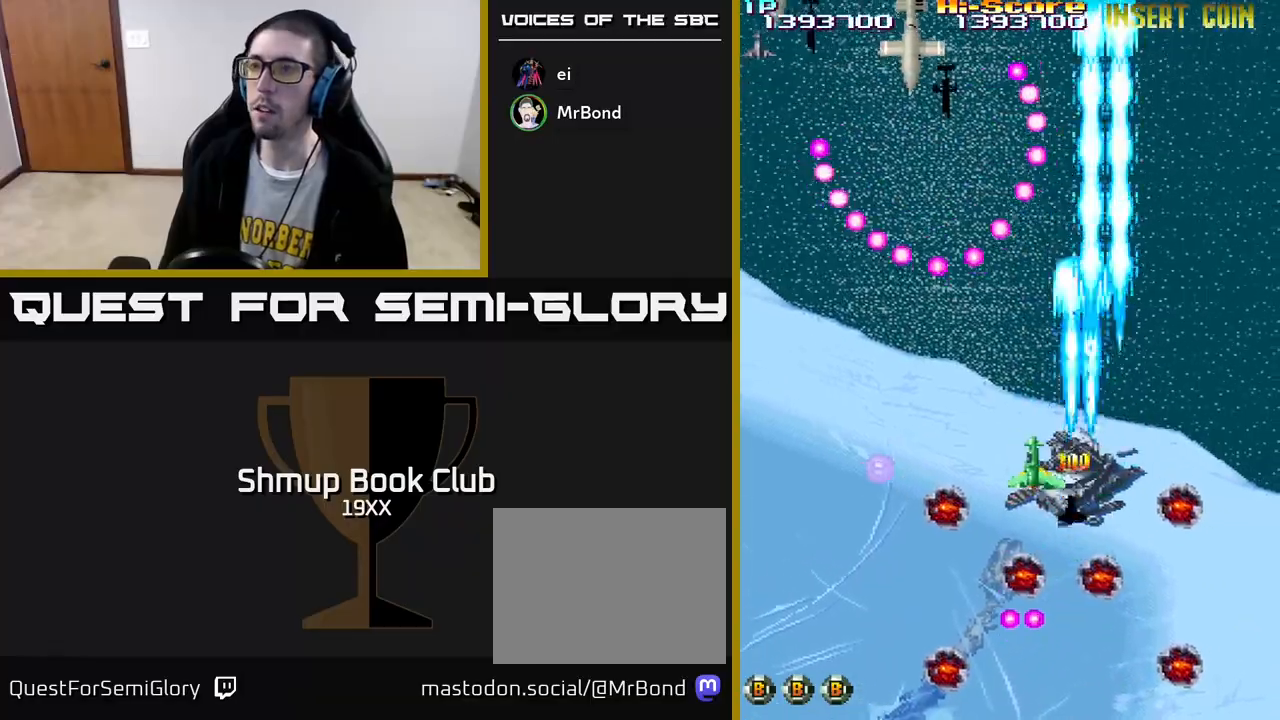
{"buttons": ["R2", "DPAD_DOWN"], "left_stick": "center", "right_stick": "center", "events": [[33, "A", "down"], [250, "A", "up"], [350, "DPAD_DOWN", "down"], [367, "DPAD_LEFT", "up"]]}
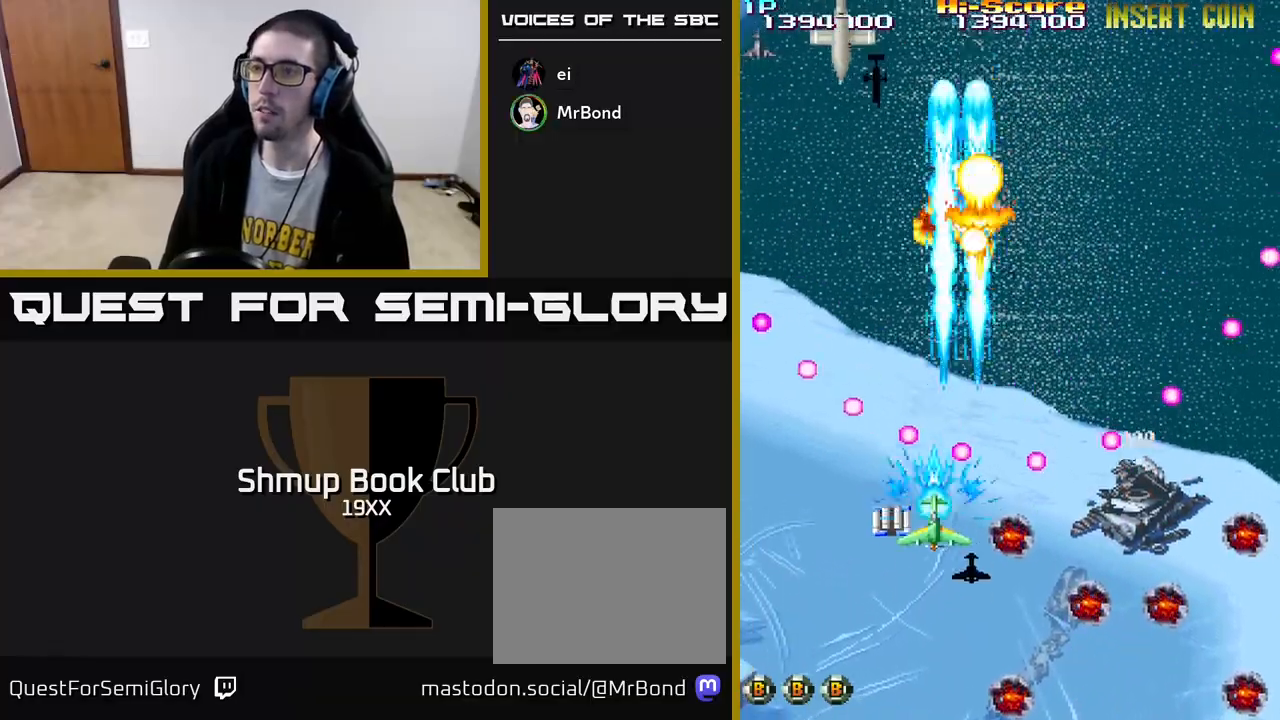
{"buttons": ["R2"], "left_stick": "center", "right_stick": "center", "events": [[283, "DPAD_DOWN", "up"]]}
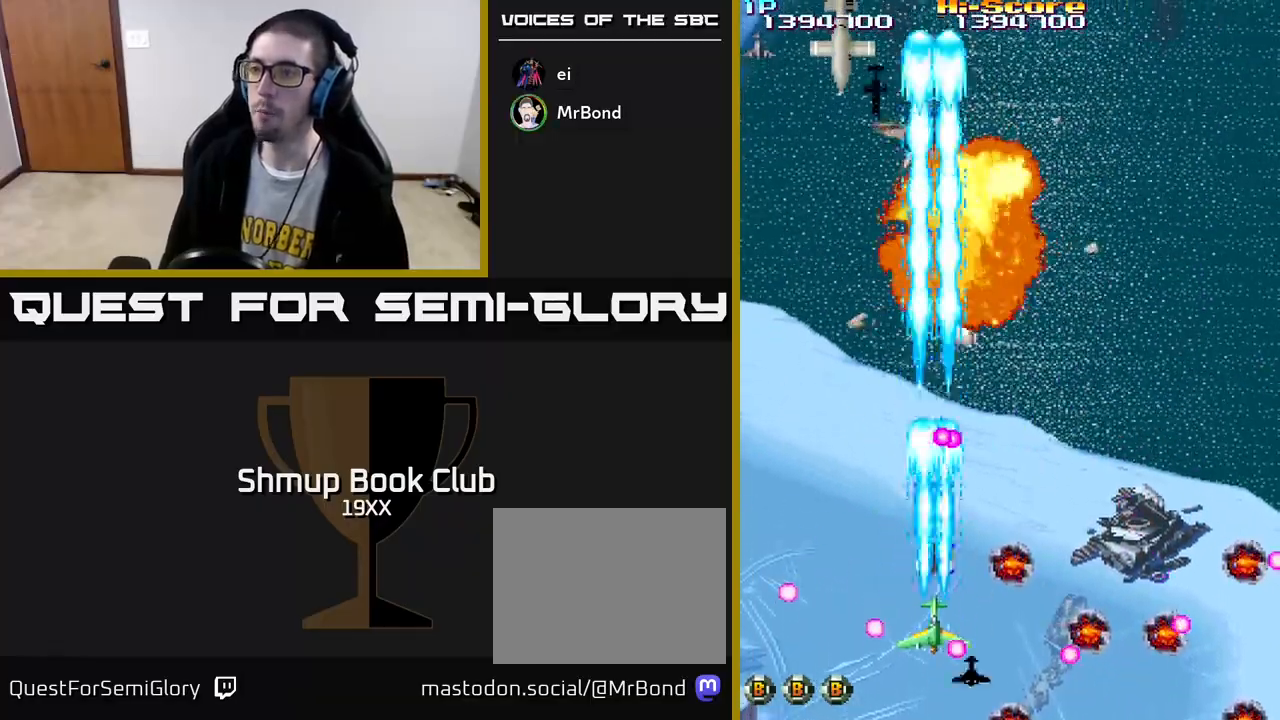
{"buttons": ["R2", "DPAD_RIGHT"], "left_stick": "center", "right_stick": "center", "events": [[233, "DPAD_RIGHT", "down"], [317, "DPAD_DOWN", "down"], [483, "DPAD_DOWN", "up"]]}
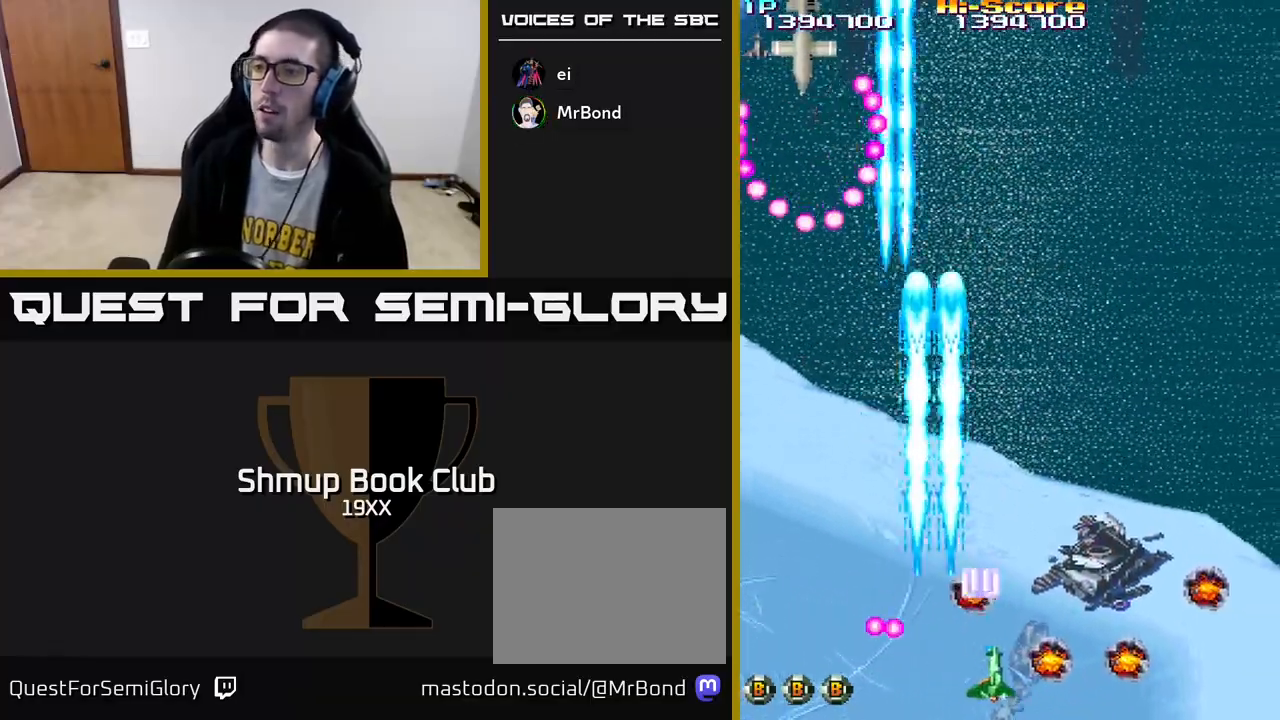
{"buttons": ["R2"], "left_stick": "center", "right_stick": "center", "events": [[33, "DPAD_UP", "down"], [67, "DPAD_RIGHT", "up"], [100, "DPAD_RIGHT", "down"], [133, "DPAD_UP", "up"], [200, "DPAD_DOWN", "down"], [317, "DPAD_DOWN", "up"], [350, "DPAD_RIGHT", "up"]]}
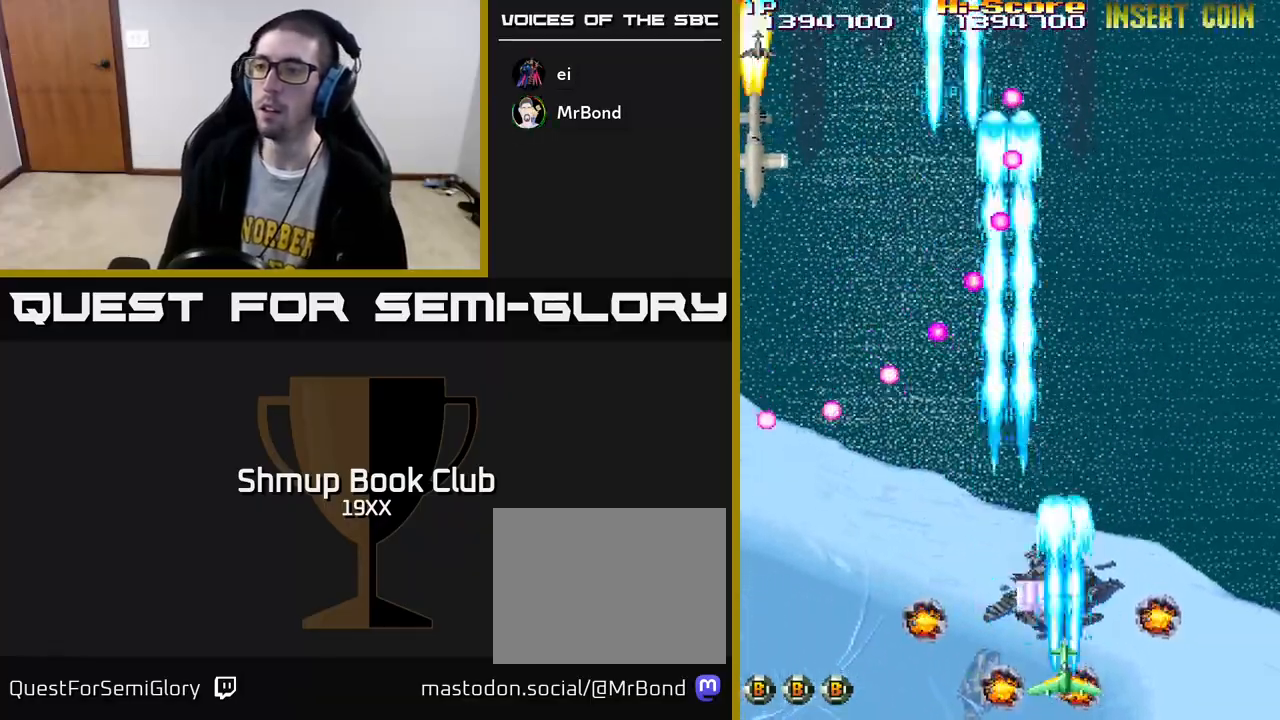
{"buttons": ["R2", "DPAD_DOWN", "DPAD_RIGHT"], "left_stick": "center", "right_stick": "center", "events": [[250, "DPAD_UP", "down"], [433, "DPAD_RIGHT", "down"], [433, "DPAD_UP", "up"], [483, "DPAD_DOWN", "down"]]}